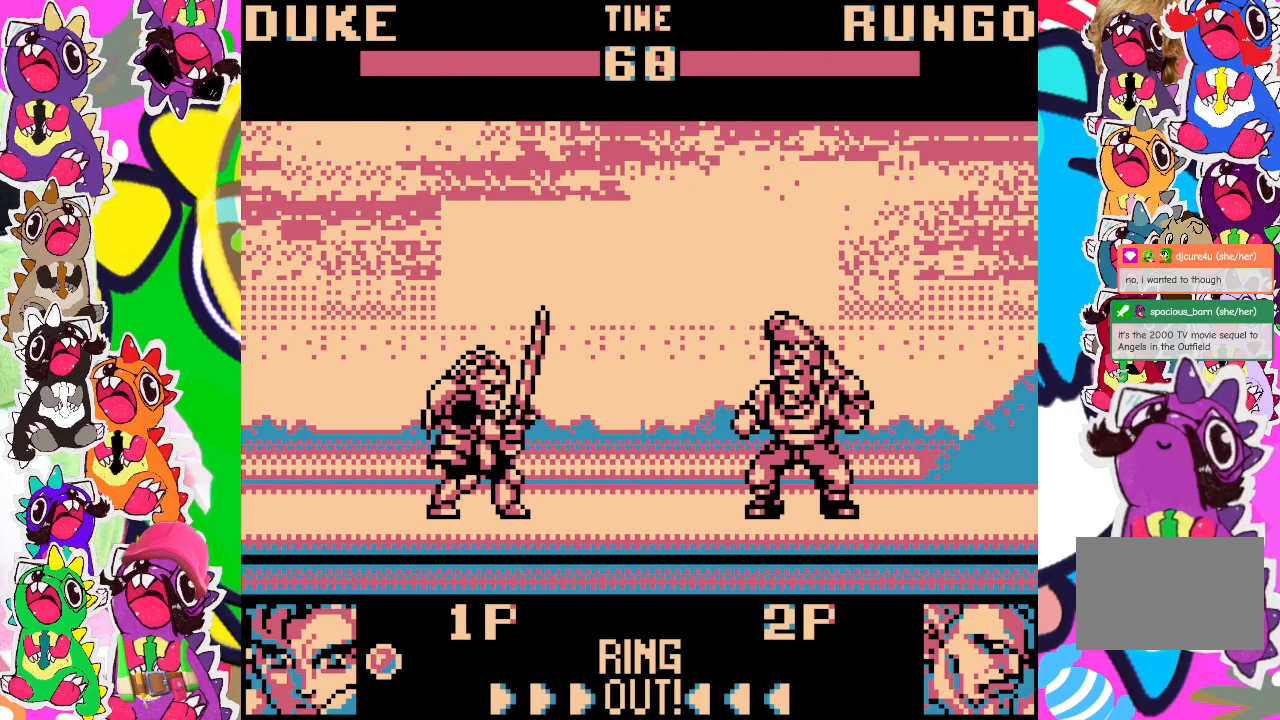
Gameplay with a controller (PlayStation layout); each line is a JSON object with the inputs held at the frame after it. "events" lists button and stick changes between this image and that frame as [ms after this image, input, new state], when the widget could be followed in between. Not read: L3 R3 right_stick.
{"buttons": ["DPAD_UP", "DPAD_RIGHT"], "left_stick": "center", "events": [[17, "DPAD_RIGHT", "down"], [183, "DPAD_UP", "down"]]}
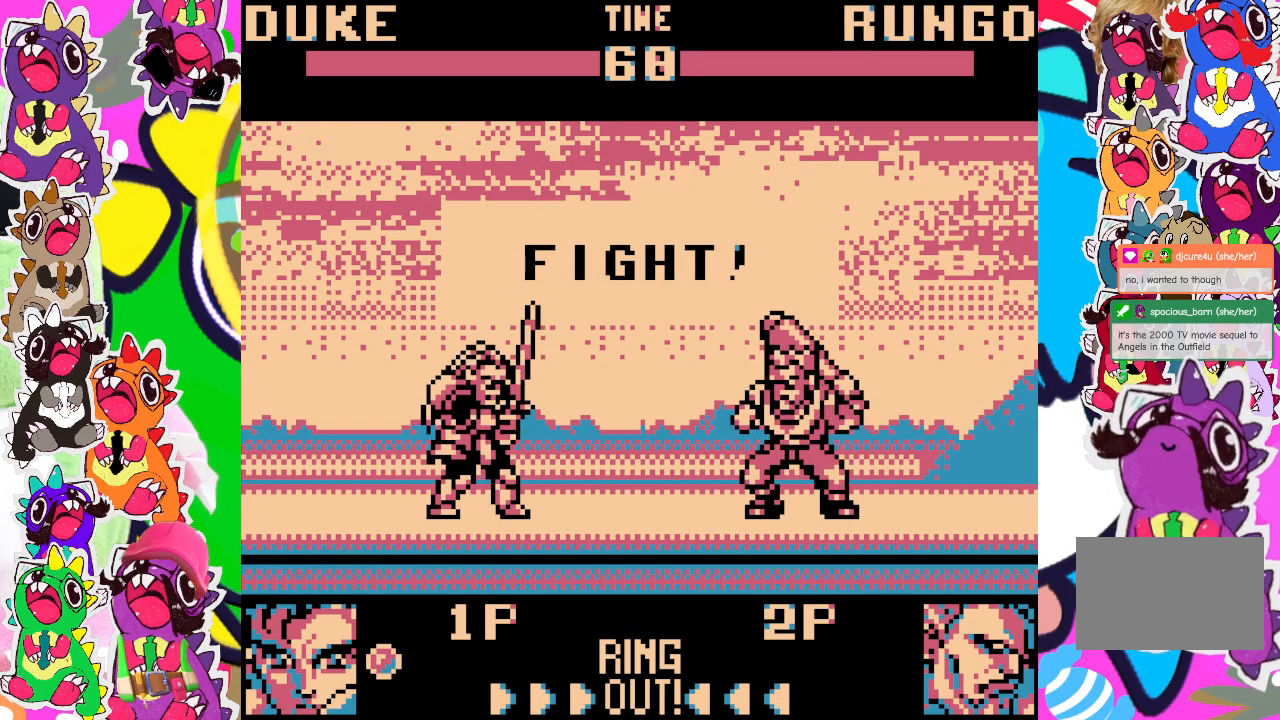
{"buttons": ["DPAD_UP", "DPAD_RIGHT"], "left_stick": "center", "events": []}
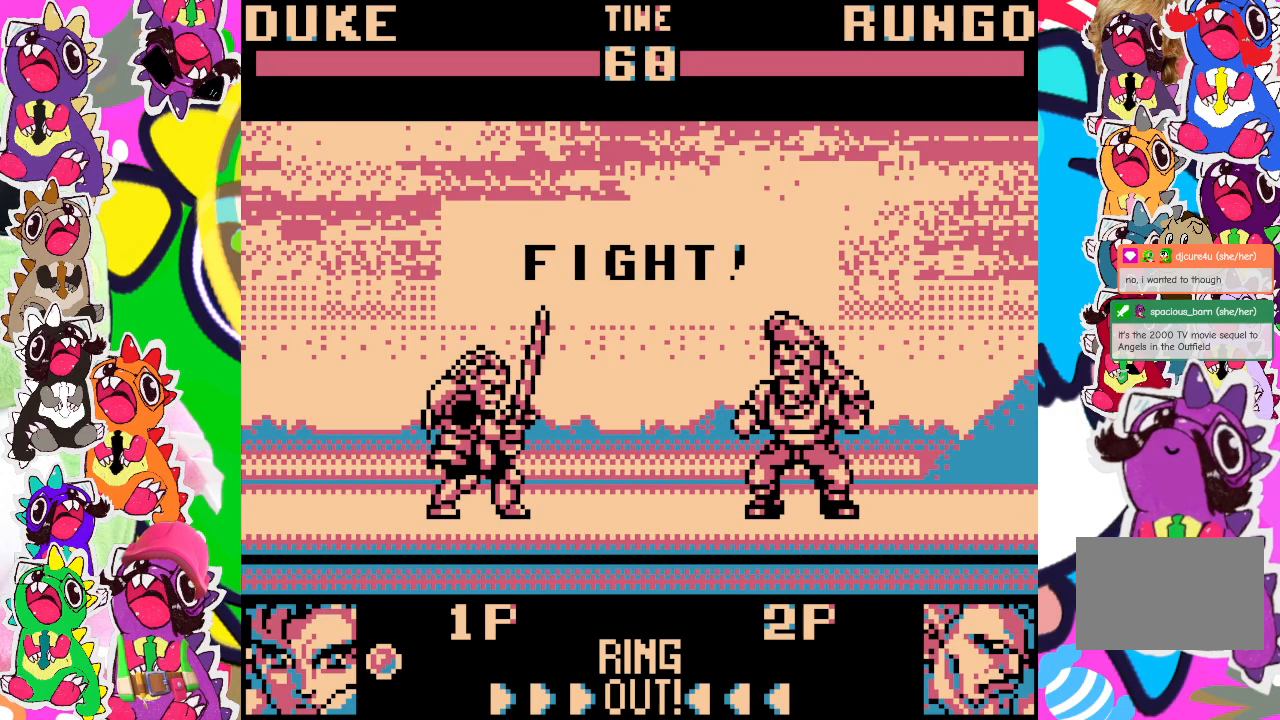
{"buttons": ["DPAD_UP", "DPAD_RIGHT"], "left_stick": "center", "events": []}
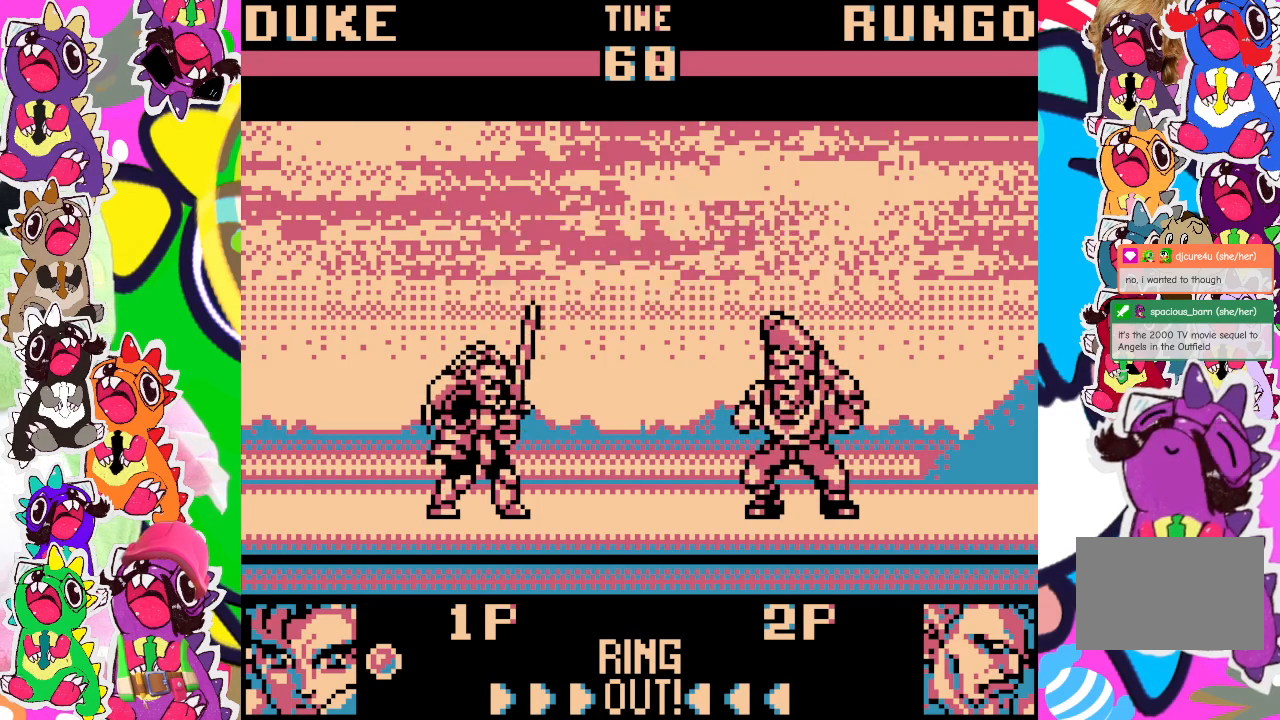
{"buttons": ["DPAD_UP", "DPAD_RIGHT"], "left_stick": "center", "events": []}
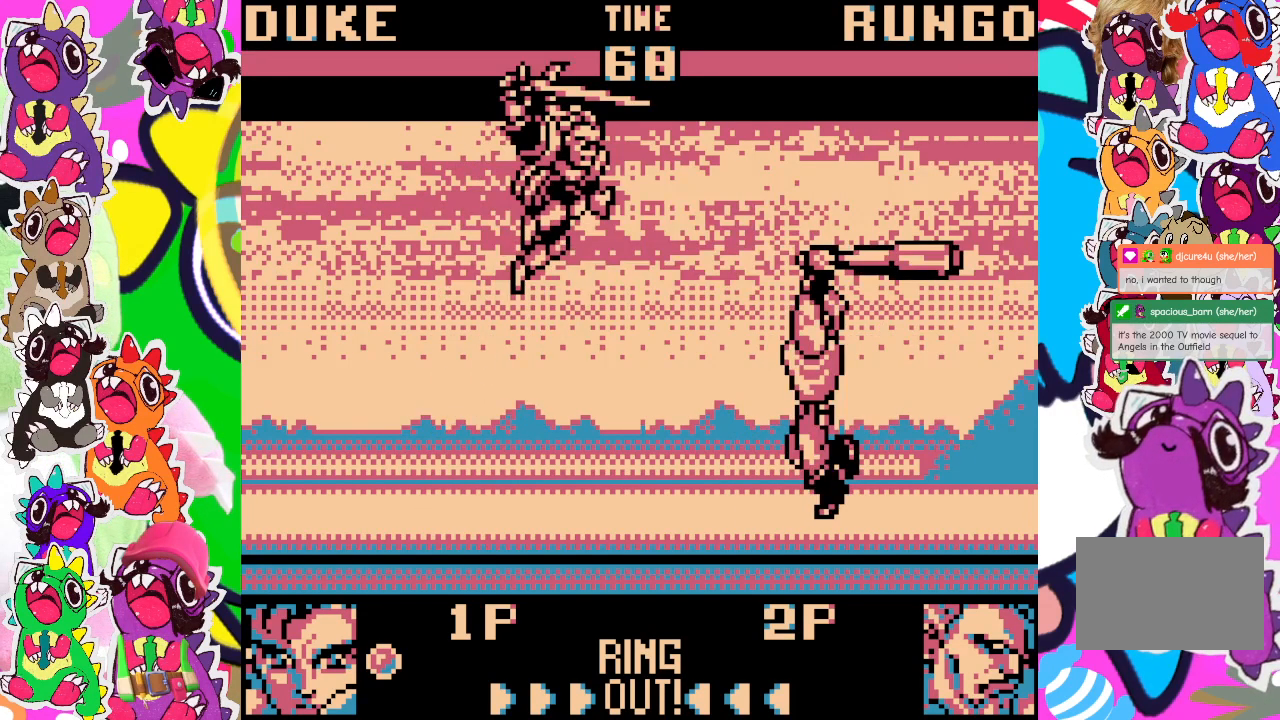
{"buttons": ["SQUARE", "DPAD_LEFT"], "left_stick": "center", "events": [[67, "DPAD_RIGHT", "up"], [67, "SQUARE", "down"], [83, "DPAD_LEFT", "down"], [83, "DPAD_UP", "up"], [150, "SQUARE", "up"], [217, "SQUARE", "down"], [267, "SQUARE", "up"], [350, "SQUARE", "down"], [400, "SQUARE", "up"], [467, "SQUARE", "down"]]}
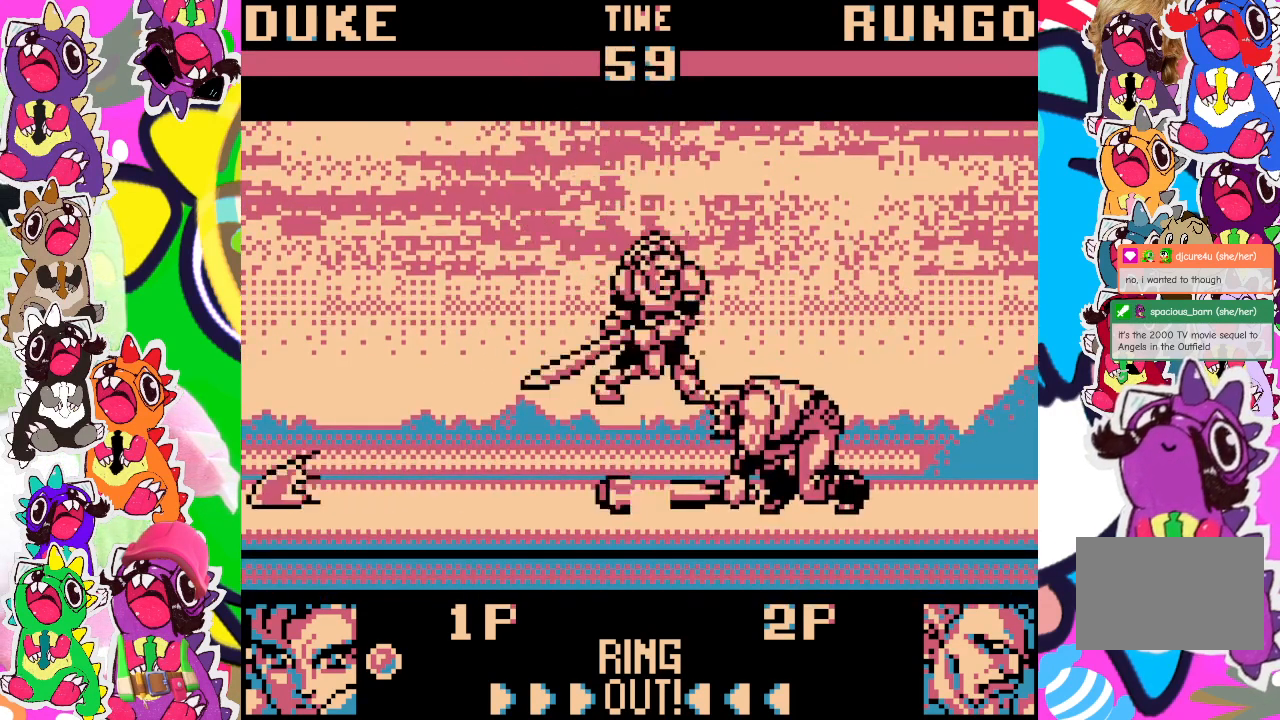
{"buttons": ["DPAD_DOWN", "DPAD_LEFT"], "left_stick": "center", "events": [[17, "SQUARE", "up"], [50, "DPAD_DOWN", "down"], [67, "SQUARE", "down"], [133, "SQUARE", "up"], [233, "SQUARE", "down"], [250, "SQUARE", "up"], [333, "SQUARE", "down"], [383, "SQUARE", "up"], [417, "SQUARE", "down"], [500, "SQUARE", "up"]]}
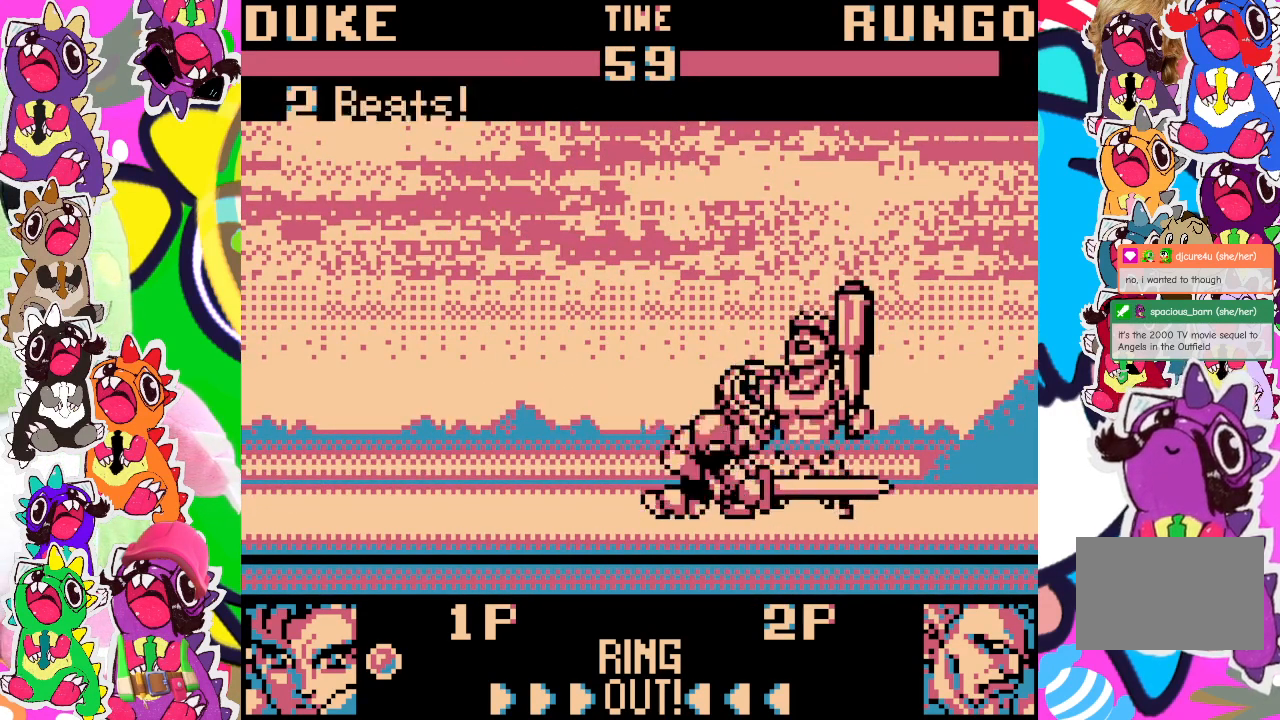
{"buttons": ["DPAD_DOWN", "DPAD_LEFT"], "left_stick": "center", "events": [[67, "SQUARE", "down"], [100, "SQUARE", "up"], [150, "SQUARE", "down"], [217, "SQUARE", "up"], [283, "SQUARE", "down"], [333, "SQUARE", "up"], [383, "SQUARE", "down"], [467, "SQUARE", "up"]]}
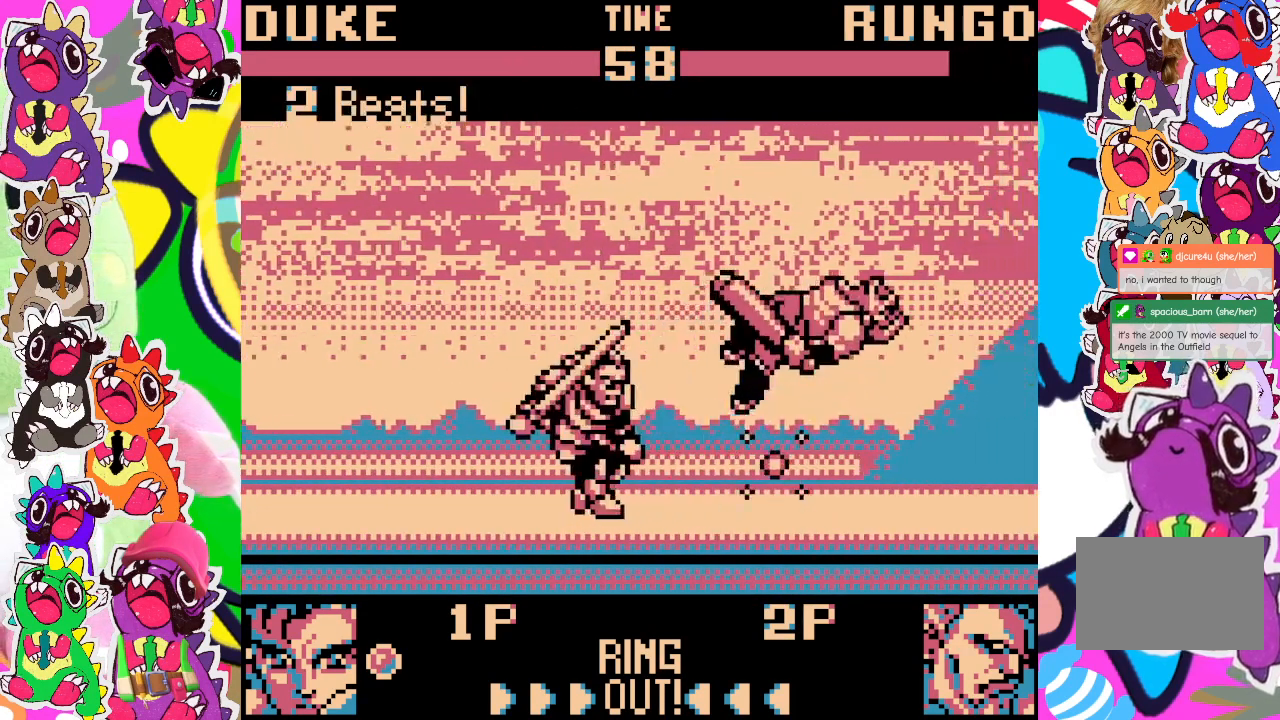
{"buttons": [], "left_stick": "center", "events": [[17, "SQUARE", "down"], [100, "SQUARE", "up"], [117, "SQUARE", "down"], [200, "SQUARE", "up"], [283, "DPAD_DOWN", "up"], [317, "DPAD_LEFT", "up"]]}
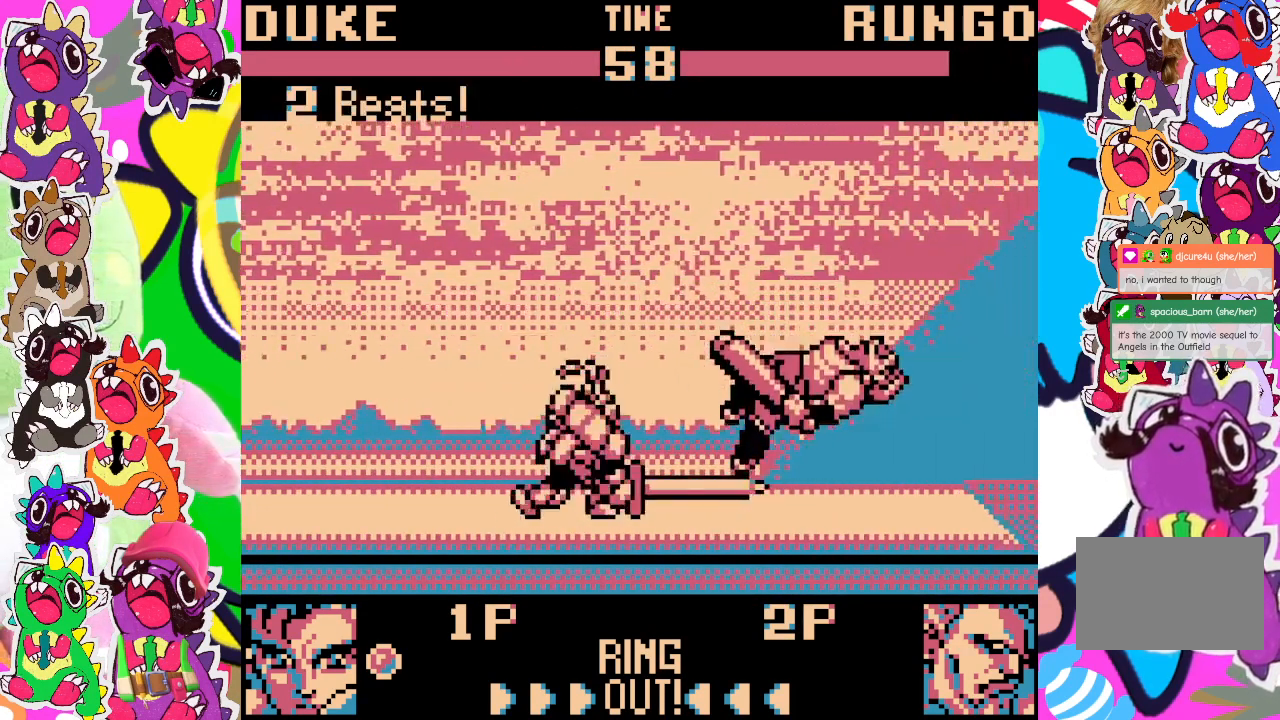
{"buttons": ["DPAD_RIGHT"], "left_stick": "center", "events": [[233, "DPAD_RIGHT", "down"]]}
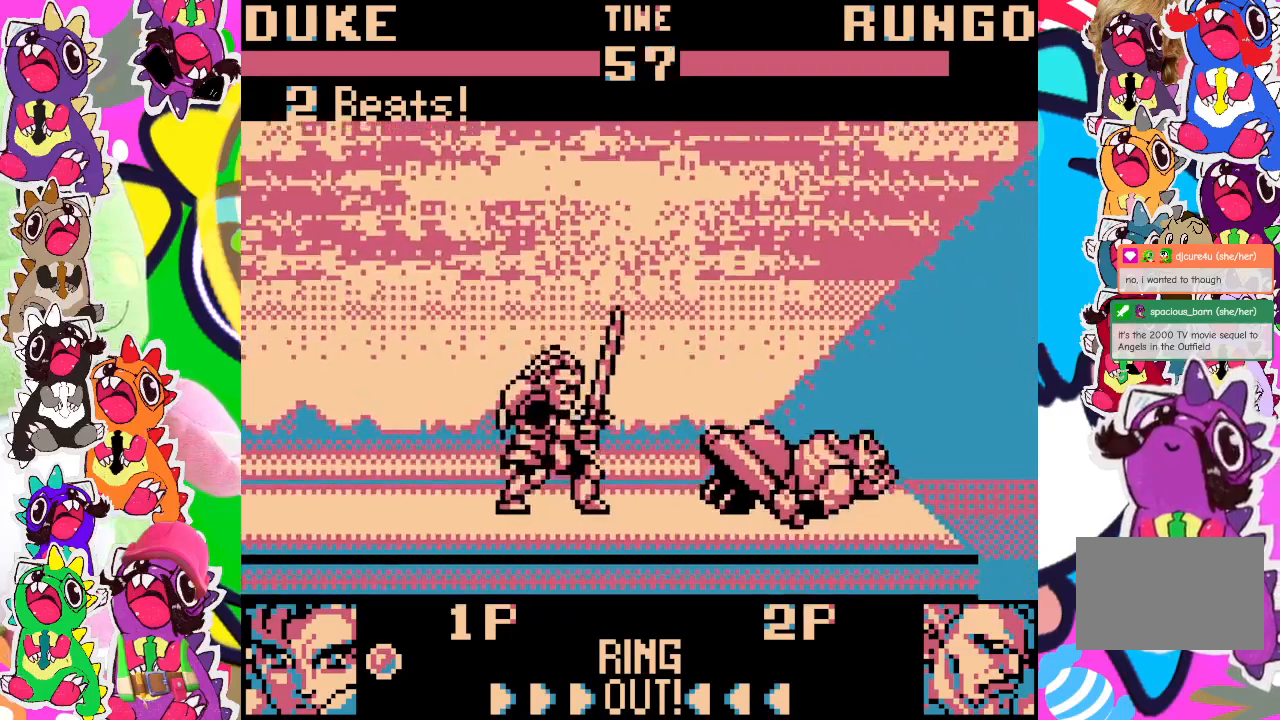
{"buttons": ["SQUARE", "DPAD_DOWN", "DPAD_LEFT"], "left_stick": "center", "events": [[283, "DPAD_RIGHT", "up"], [433, "DPAD_LEFT", "down"], [450, "DPAD_DOWN", "down"], [500, "SQUARE", "down"]]}
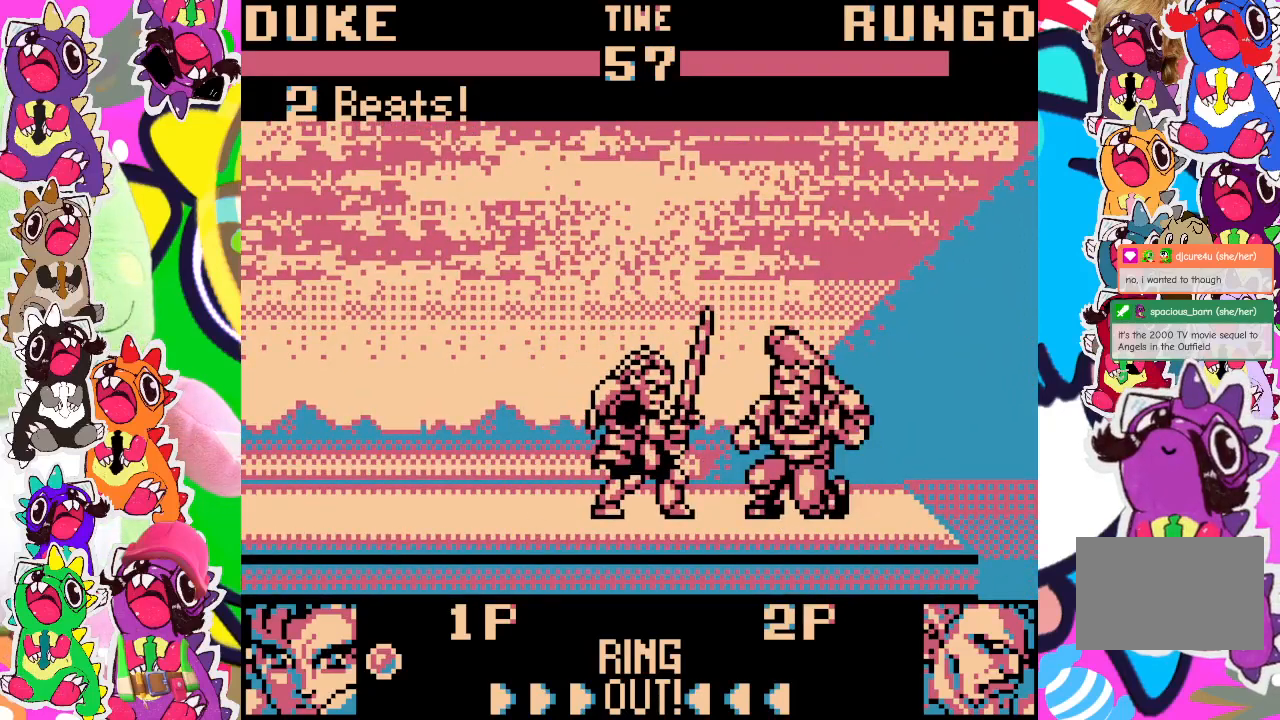
{"buttons": ["SQUARE", "DPAD_DOWN", "DPAD_LEFT"], "left_stick": "center", "events": [[117, "SQUARE", "up"], [150, "SQUARE", "down"], [217, "SQUARE", "up"], [250, "SQUARE", "down"], [350, "SQUARE", "up"], [417, "SQUARE", "down"]]}
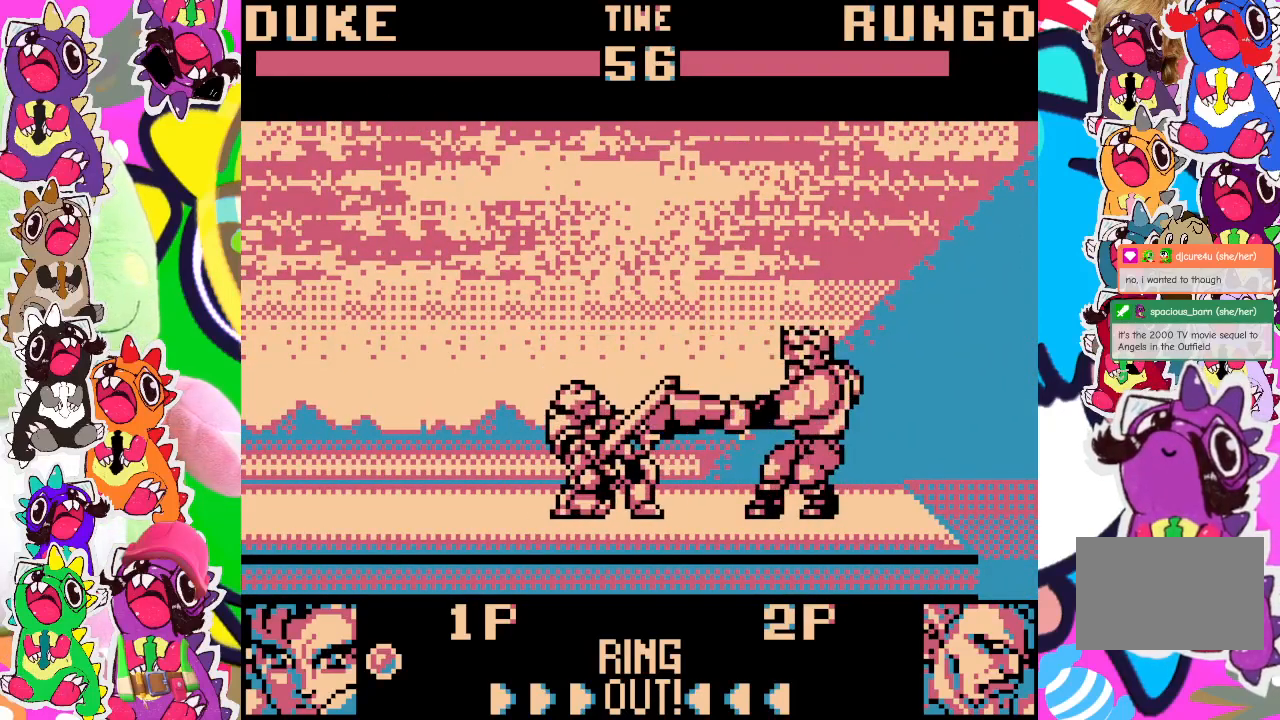
{"buttons": ["SQUARE", "DPAD_DOWN", "DPAD_LEFT"], "left_stick": "center", "events": [[67, "SQUARE", "up"], [117, "SQUARE", "down"], [183, "SQUARE", "up"], [250, "SQUARE", "down"], [317, "SQUARE", "up"], [350, "SQUARE", "down"], [417, "SQUARE", "up"], [483, "SQUARE", "down"]]}
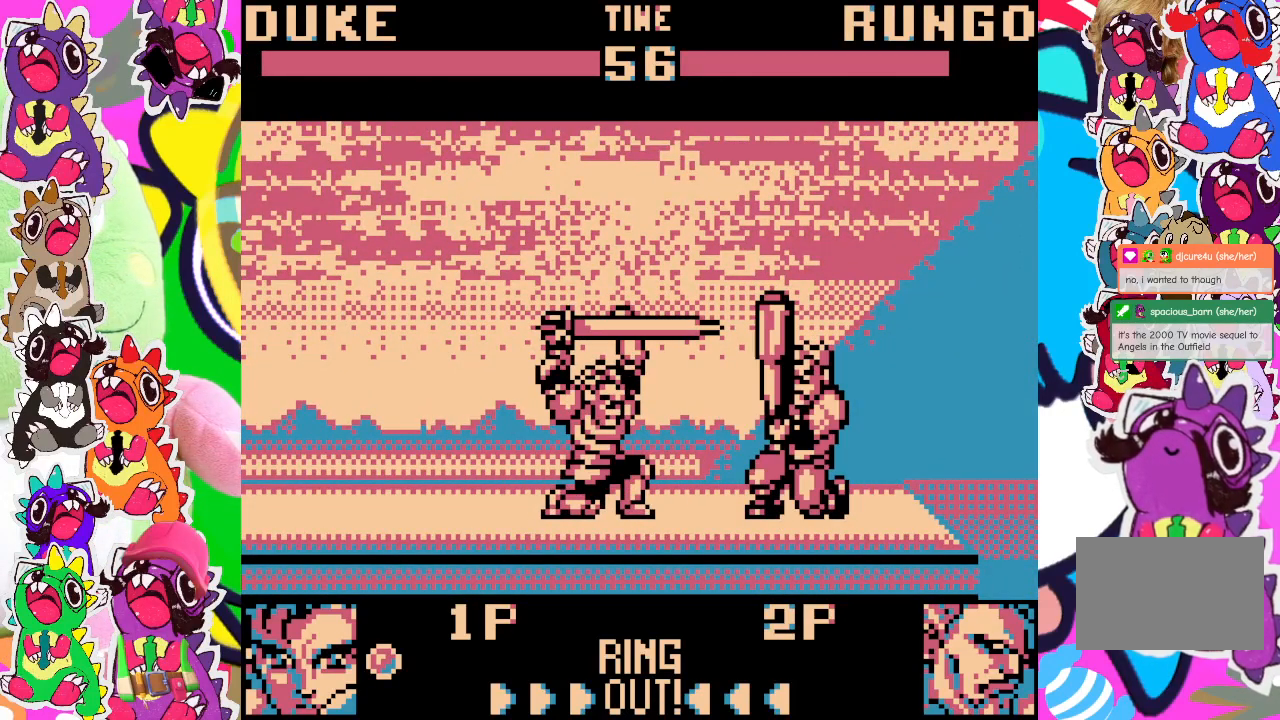
{"buttons": ["SQUARE", "DPAD_DOWN", "DPAD_LEFT"], "left_stick": "center", "events": [[83, "SQUARE", "up"], [100, "SQUARE", "down"], [167, "SQUARE", "up"], [233, "SQUARE", "down"], [300, "SQUARE", "up"], [367, "SQUARE", "down"], [400, "SQUARE", "up"], [467, "SQUARE", "down"]]}
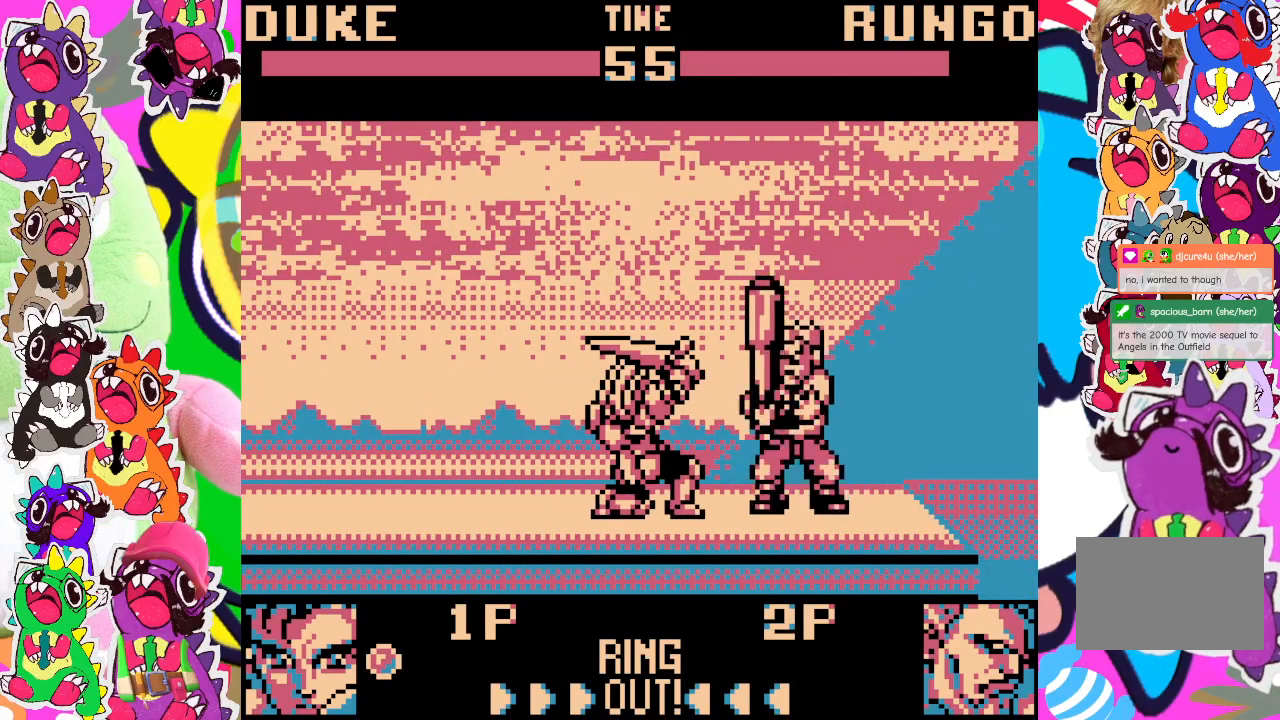
{"buttons": ["SQUARE", "DPAD_DOWN", "DPAD_LEFT"], "left_stick": "center", "events": [[17, "SQUARE", "up"], [100, "SQUARE", "down"], [150, "SQUARE", "up"], [217, "SQUARE", "down"], [267, "SQUARE", "up"], [333, "SQUARE", "down"], [400, "SQUARE", "up"], [450, "SQUARE", "down"]]}
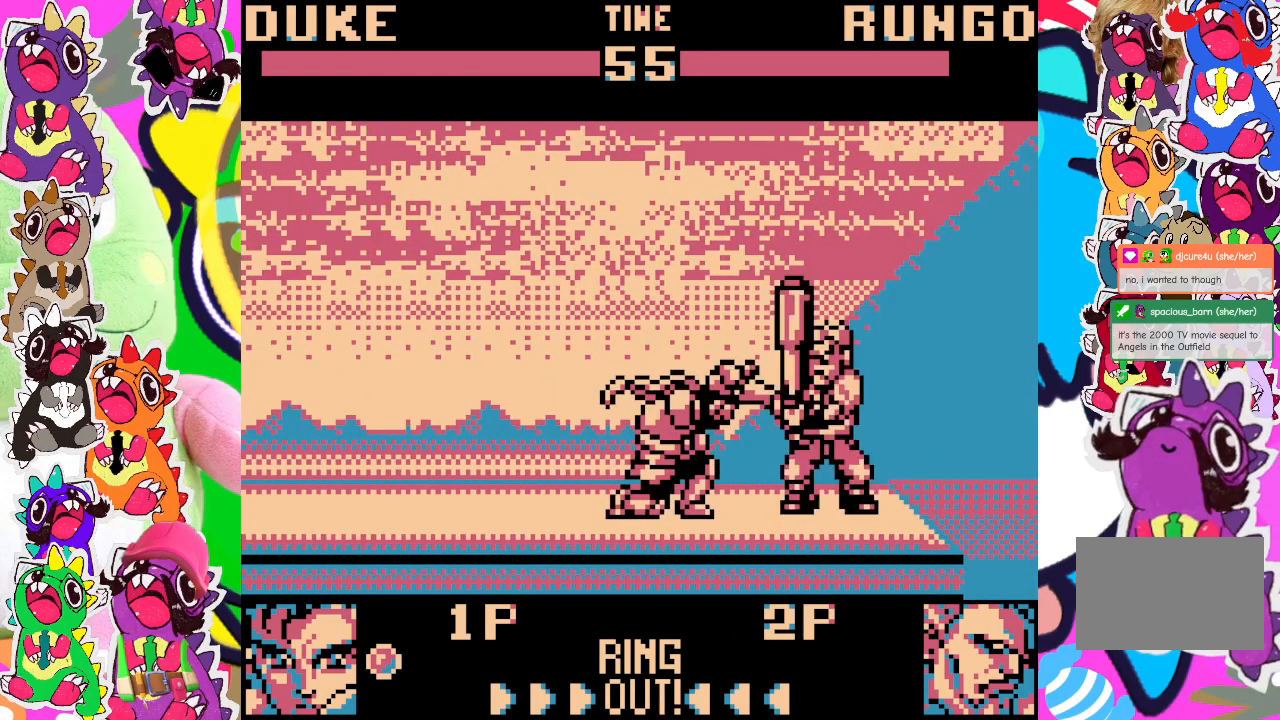
{"buttons": ["SQUARE", "DPAD_DOWN", "DPAD_LEFT"], "left_stick": "center", "events": [[50, "SQUARE", "up"], [100, "SQUARE", "down"], [150, "SQUARE", "up"], [217, "SQUARE", "down"], [317, "SQUARE", "up"], [383, "SQUARE", "down"], [417, "SQUARE", "up"], [500, "SQUARE", "down"]]}
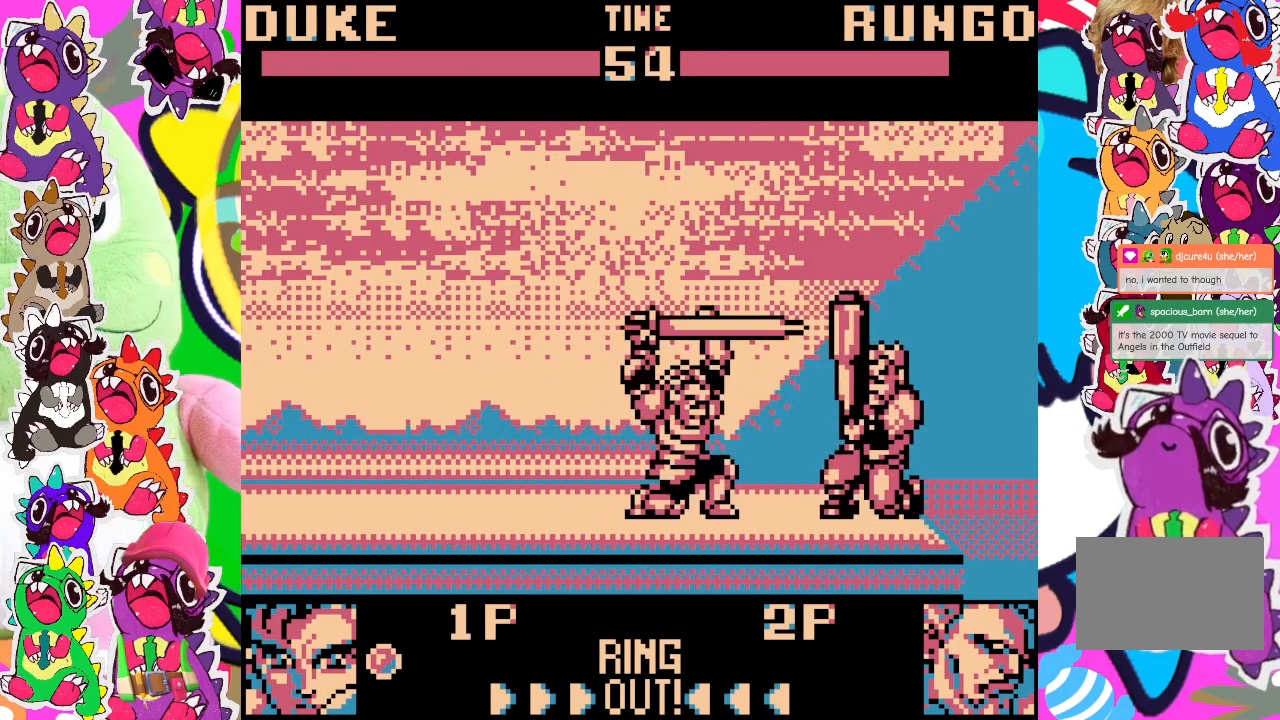
{"buttons": ["DPAD_DOWN", "DPAD_LEFT"], "left_stick": "center", "events": [[83, "SQUARE", "up"], [133, "SQUARE", "down"], [200, "SQUARE", "up"], [250, "SQUARE", "down"], [317, "SQUARE", "up"], [367, "SQUARE", "down"], [450, "SQUARE", "up"]]}
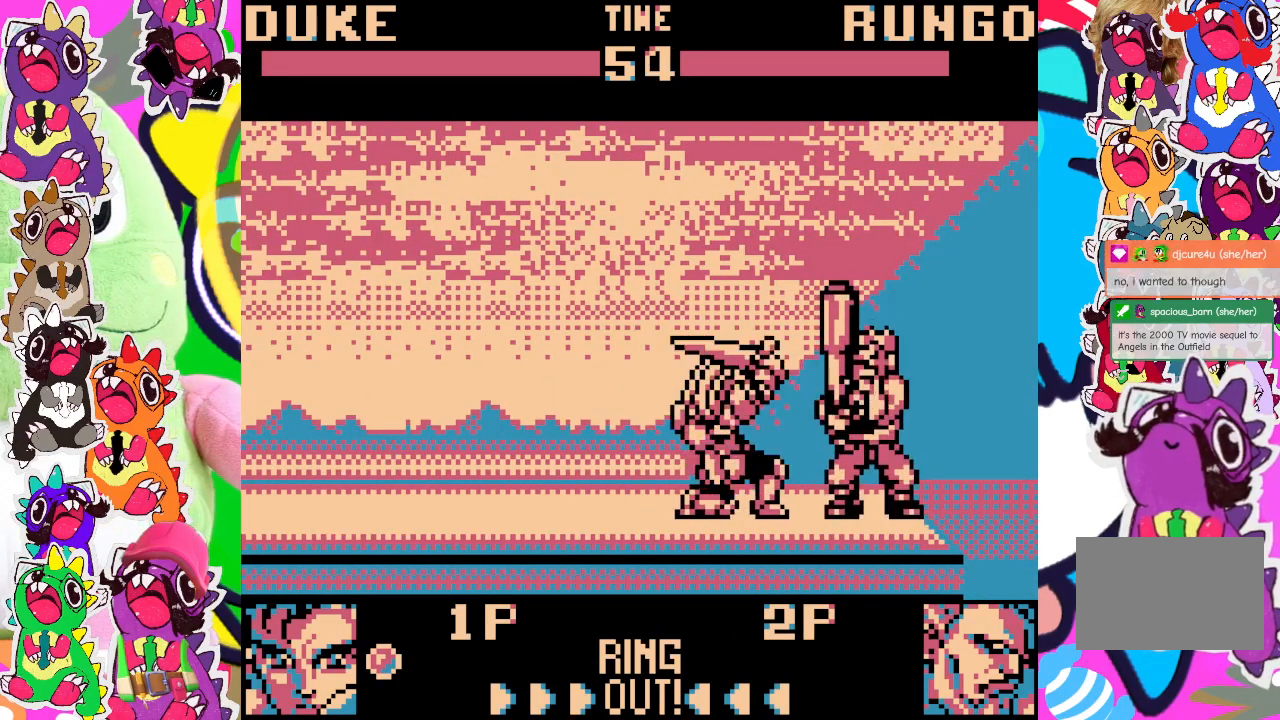
{"buttons": ["DPAD_DOWN", "DPAD_LEFT"], "left_stick": "center", "events": [[17, "SQUARE", "down"], [67, "SQUARE", "up"], [150, "SQUARE", "down"], [233, "SQUARE", "up"], [283, "SQUARE", "down"], [350, "SQUARE", "up"], [400, "SQUARE", "down"], [483, "SQUARE", "up"]]}
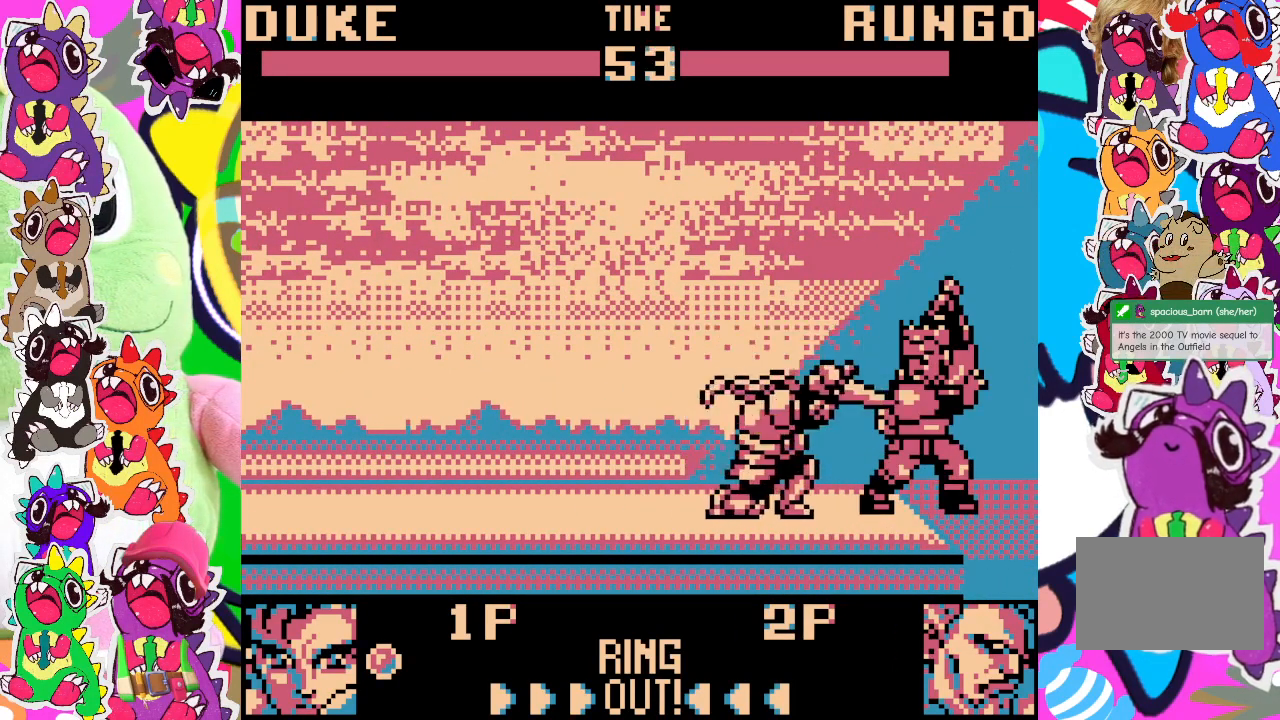
{"buttons": ["SQUARE", "DPAD_DOWN", "DPAD_LEFT"], "left_stick": "center", "events": [[33, "SQUARE", "down"], [100, "SQUARE", "up"], [183, "SQUARE", "down"], [250, "SQUARE", "up"], [300, "SQUARE", "down"], [417, "SQUARE", "up"], [450, "SQUARE", "down"]]}
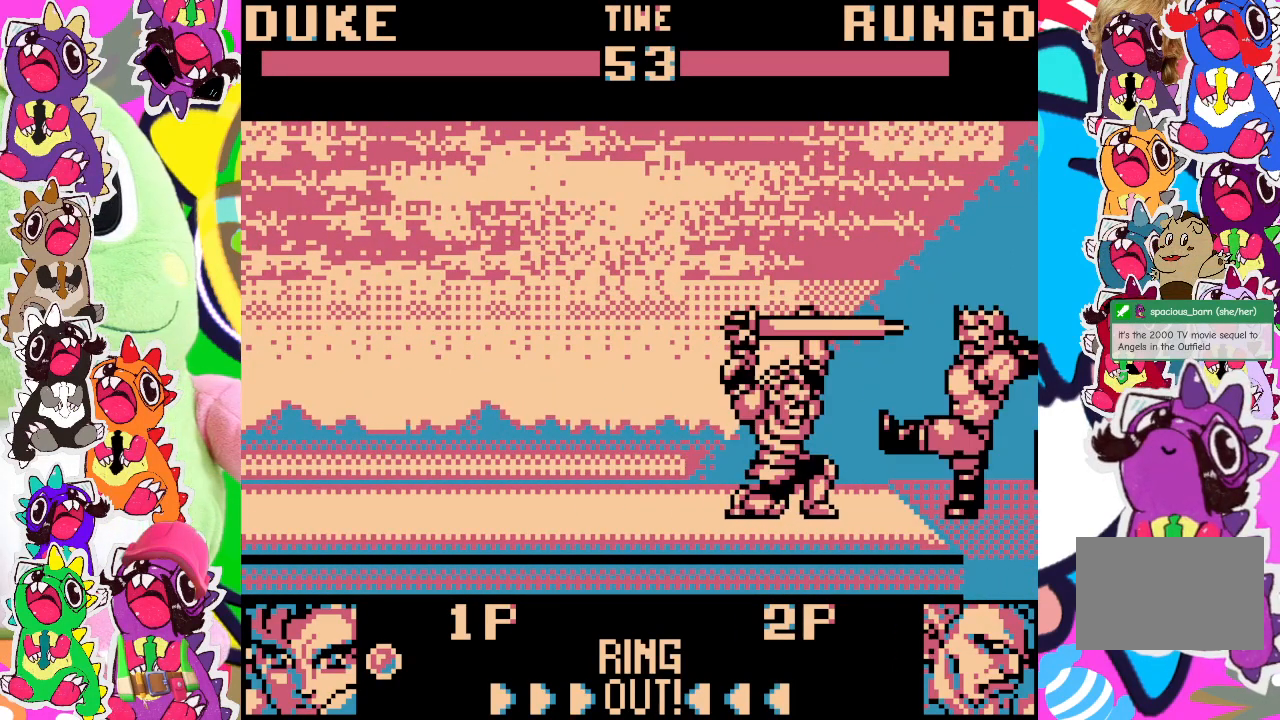
{"buttons": ["SQUARE", "DPAD_DOWN", "DPAD_LEFT"], "left_stick": "center", "events": [[17, "SQUARE", "up"], [67, "SQUARE", "down"], [150, "SQUARE", "up"], [200, "SQUARE", "down"], [267, "SQUARE", "up"], [317, "SQUARE", "down"], [417, "SQUARE", "up"], [483, "SQUARE", "down"]]}
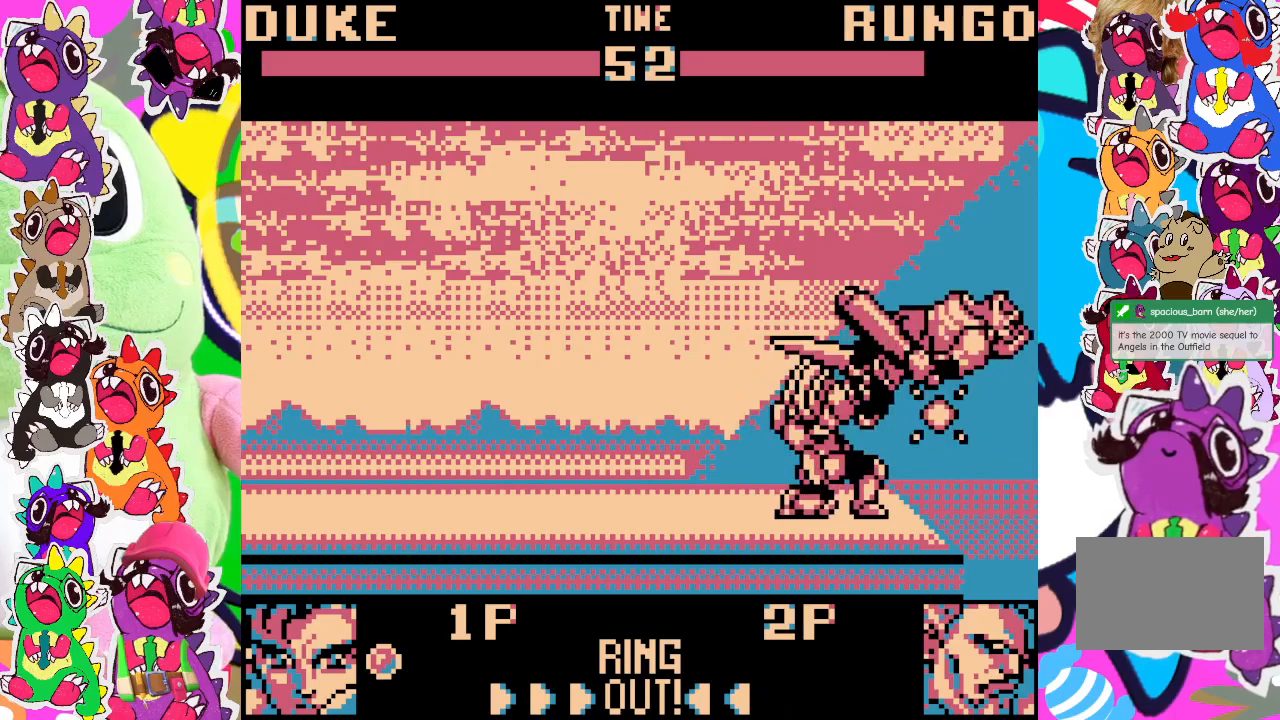
{"buttons": [], "left_stick": "center", "events": [[67, "SQUARE", "up"], [117, "SQUARE", "down"], [167, "SQUARE", "up"], [283, "DPAD_DOWN", "up"], [350, "DPAD_LEFT", "up"]]}
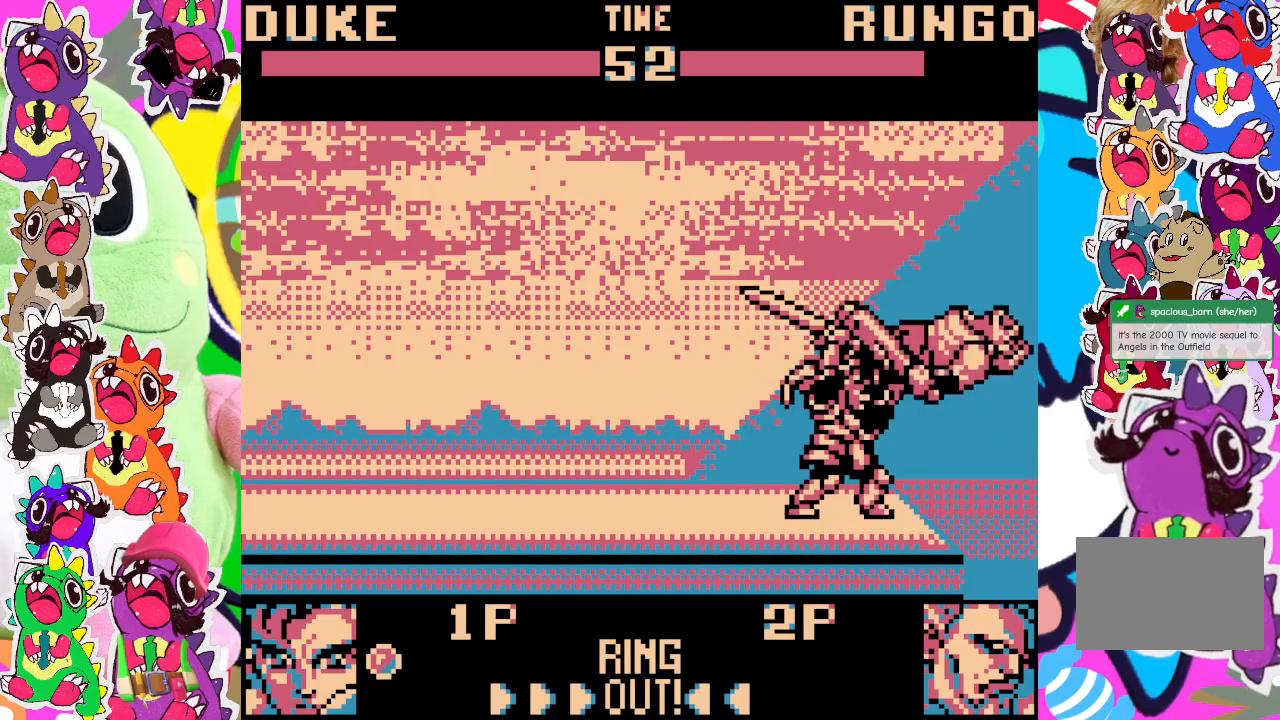
{"buttons": ["DPAD_LEFT"], "left_stick": "center", "events": [[167, "DPAD_LEFT", "down"]]}
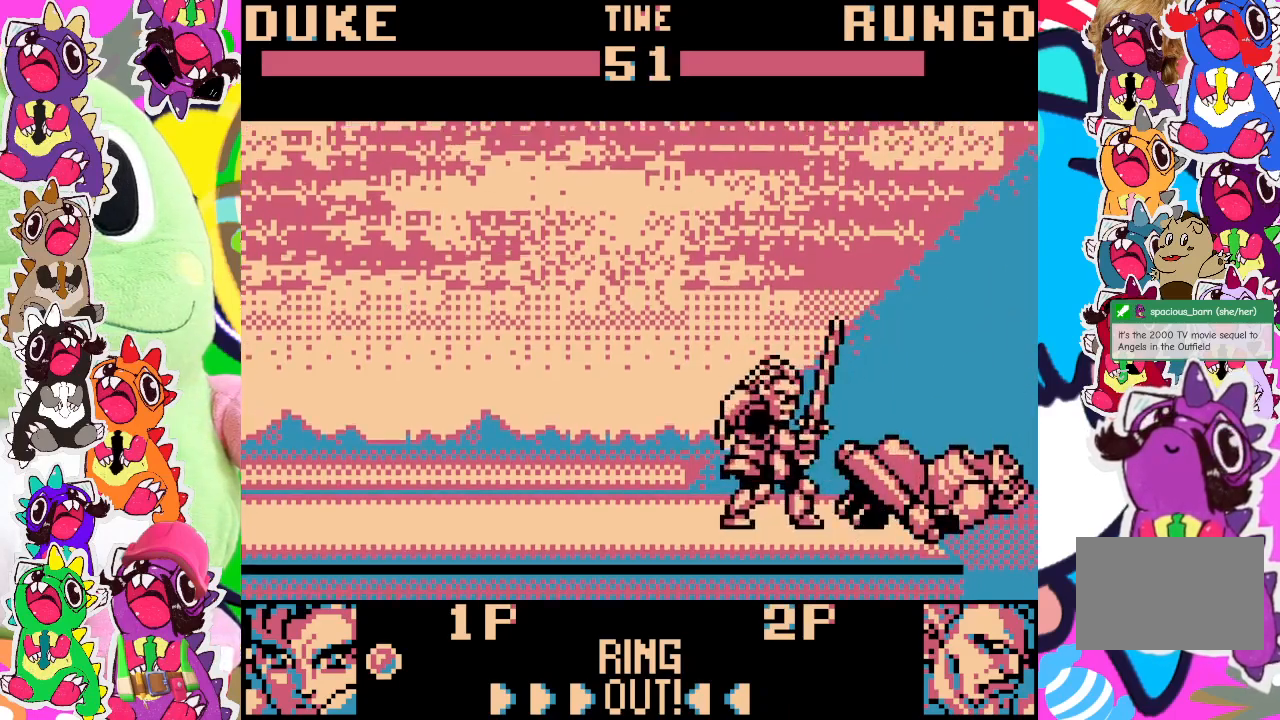
{"buttons": [], "left_stick": "center", "events": [[50, "DPAD_LEFT", "up"]]}